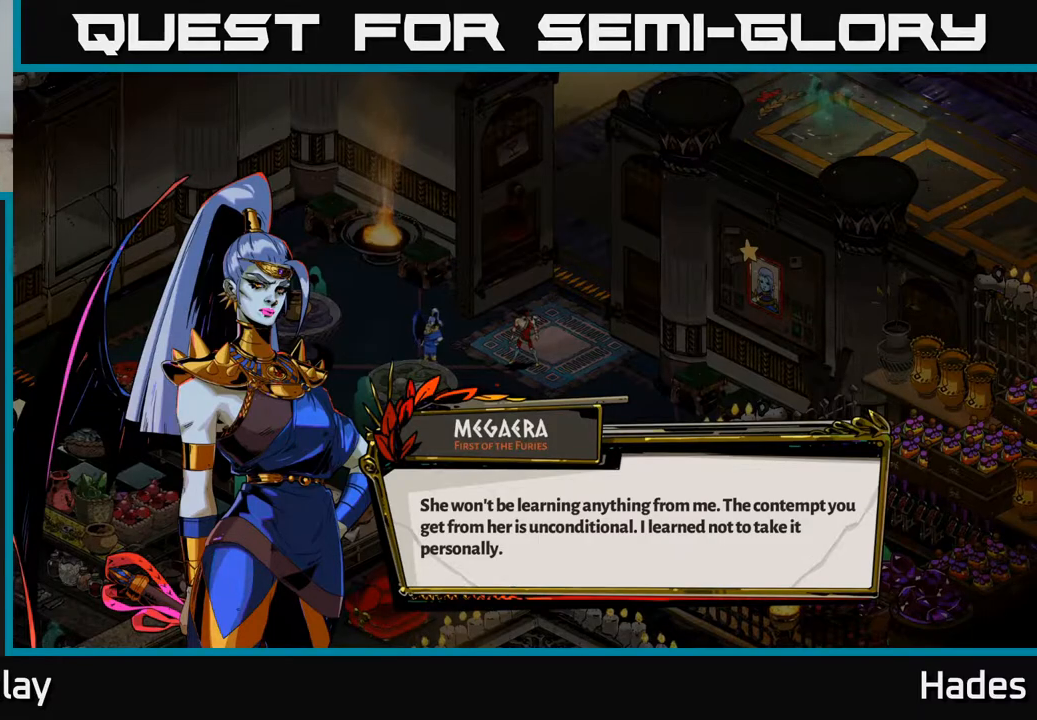
Gameplay with a controller (Xbox layout); each line is a JSON object with the inputs held at the frame after it. "events" lists button and stick changes between this image and that frame as [ms after this image, input, new state], when the widget could be followed in between. Not read: right_stick.
{"buttons": [], "left_stick": "center", "events": [[300, "A", "down"], [483, "A", "up"]]}
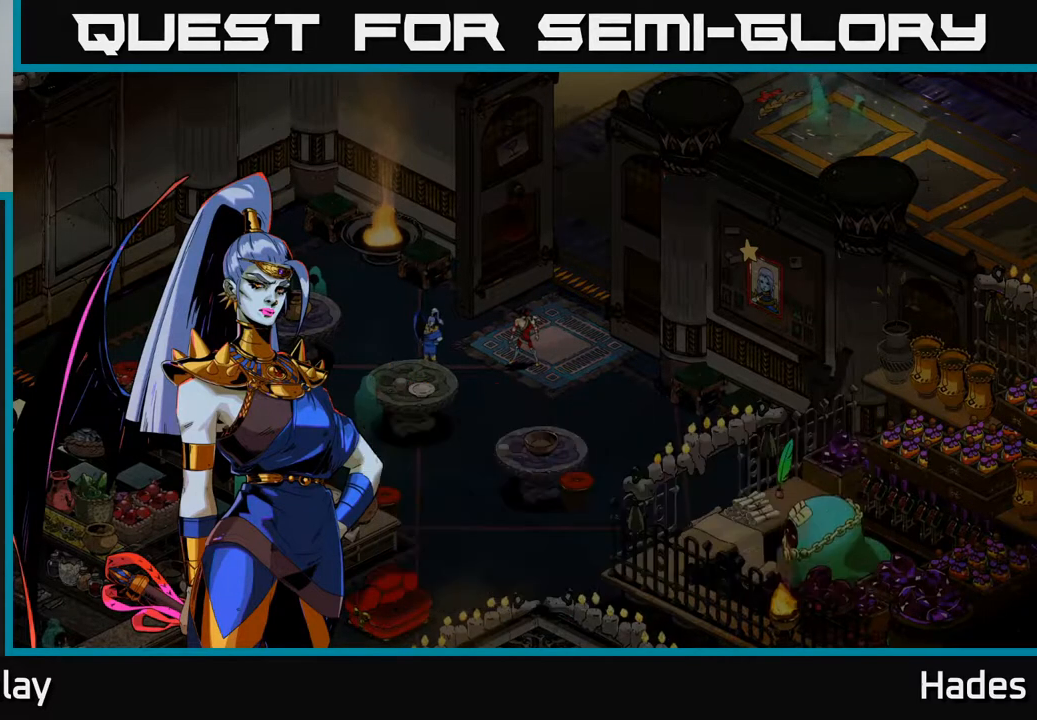
{"buttons": [], "left_stick": "center", "events": []}
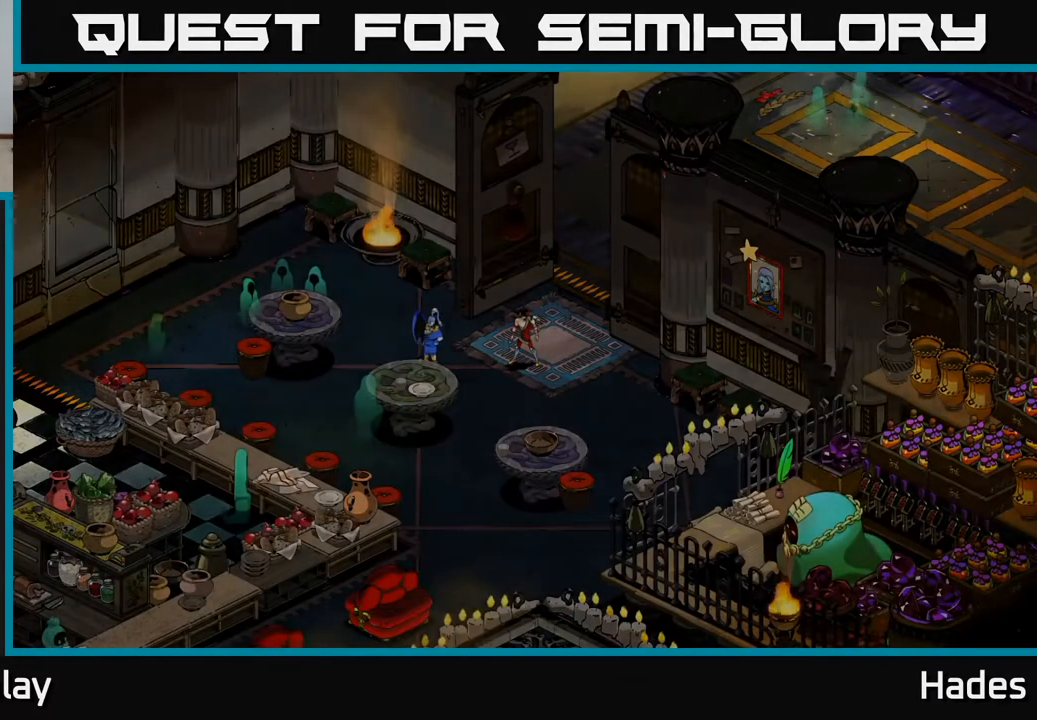
{"buttons": [], "left_stick": "center", "events": []}
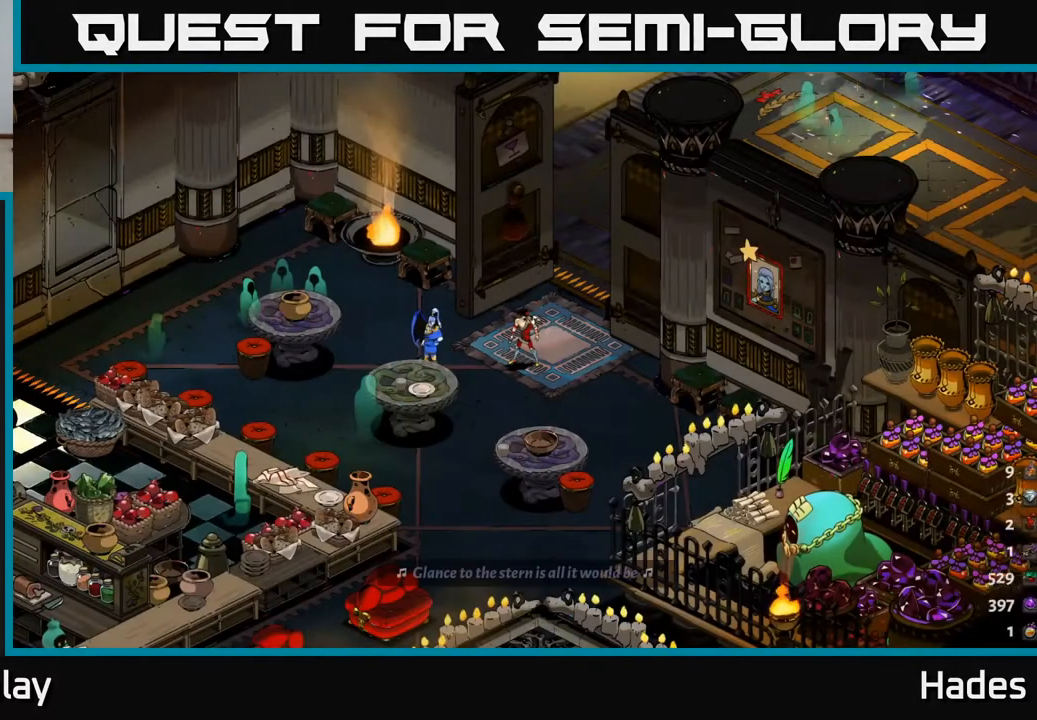
{"buttons": [], "left_stick": "left", "events": [[183, "left_stick", "left"]]}
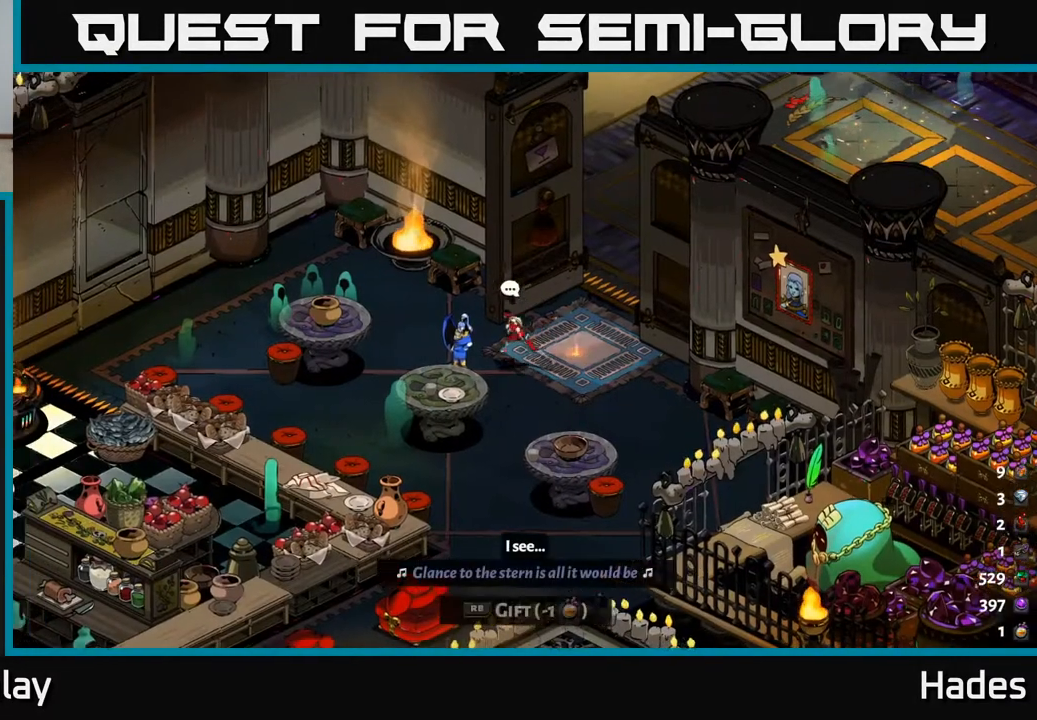
{"buttons": [], "left_stick": "left", "events": []}
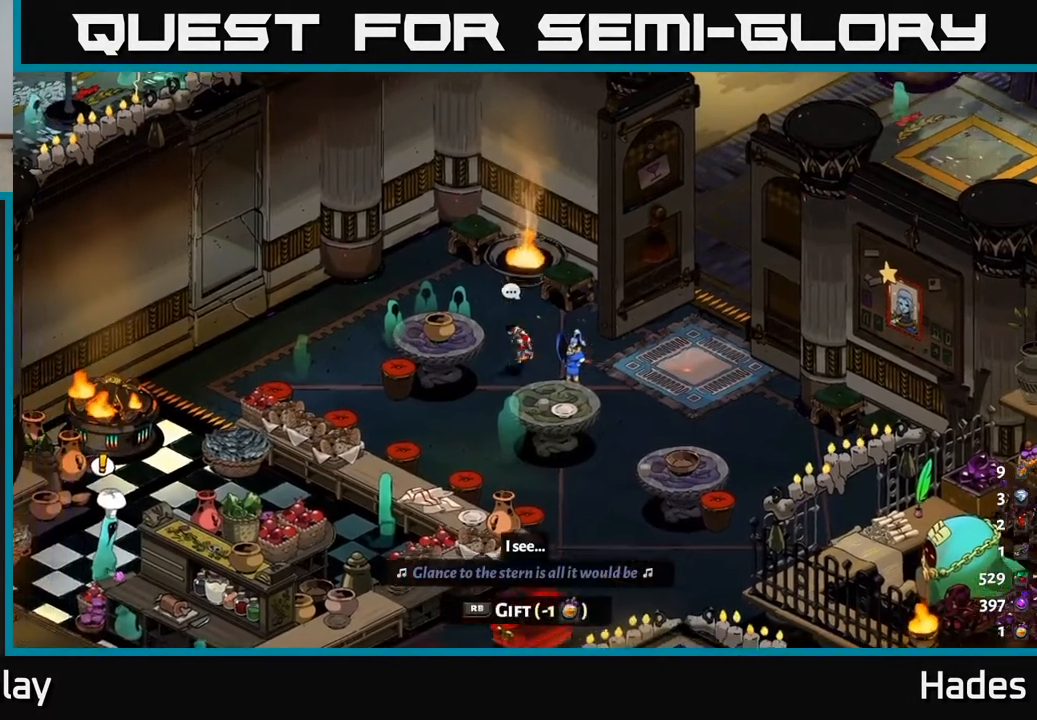
{"buttons": [], "left_stick": "left", "events": []}
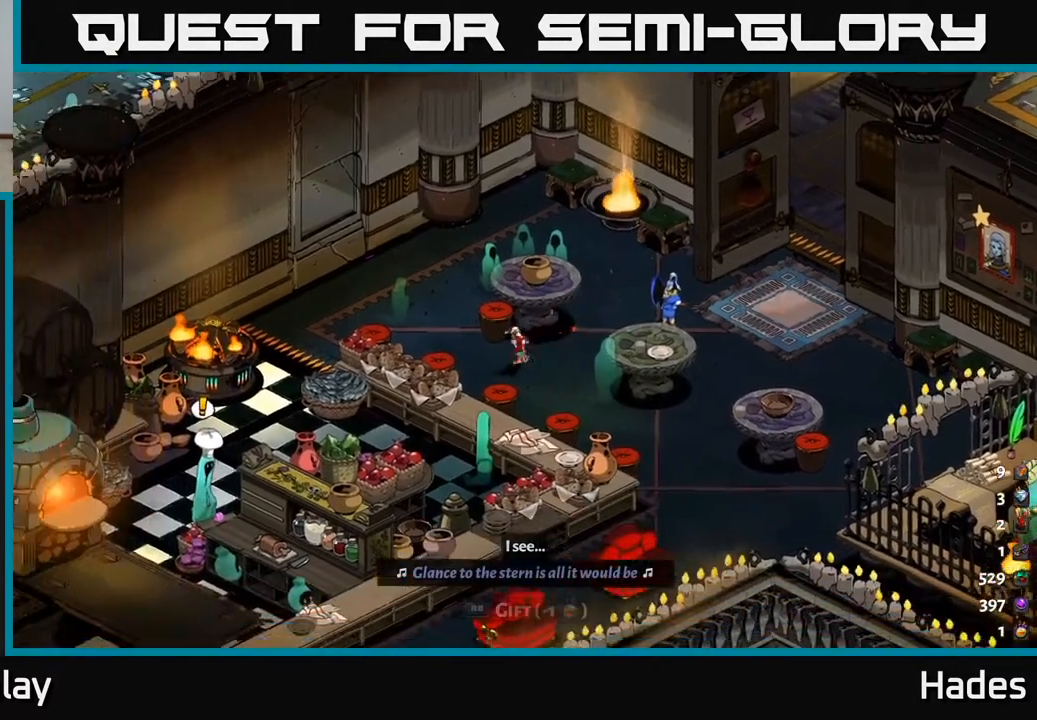
{"buttons": [], "left_stick": "down-left", "events": [[500, "left_stick", "down-left"]]}
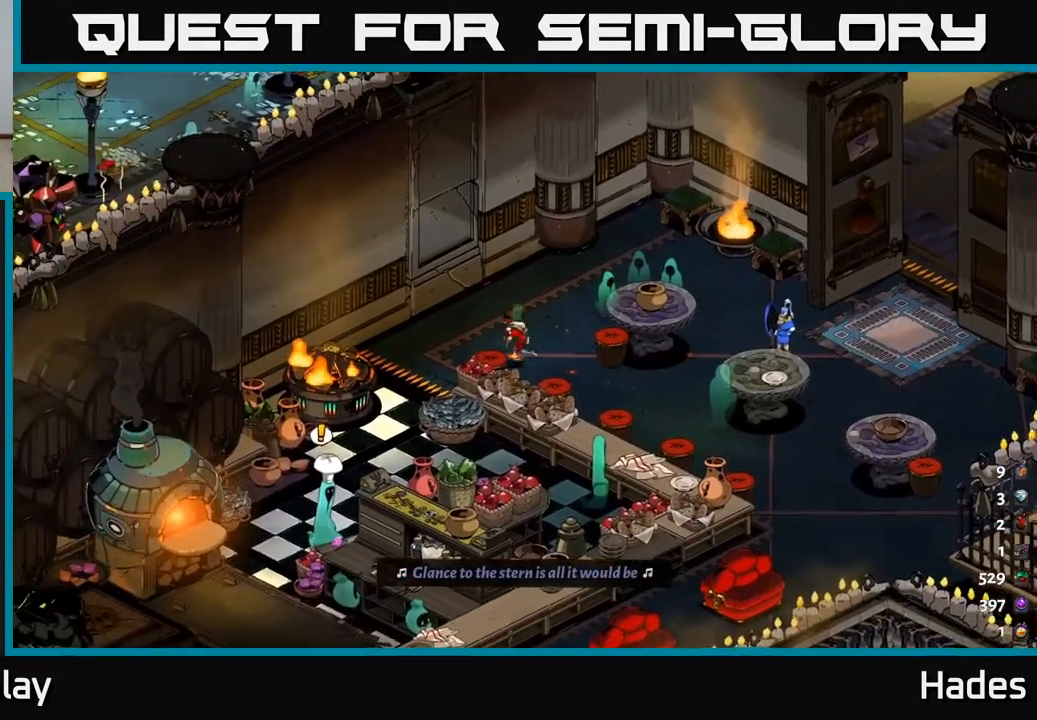
{"buttons": [], "left_stick": "down", "events": [[417, "left_stick", "down"]]}
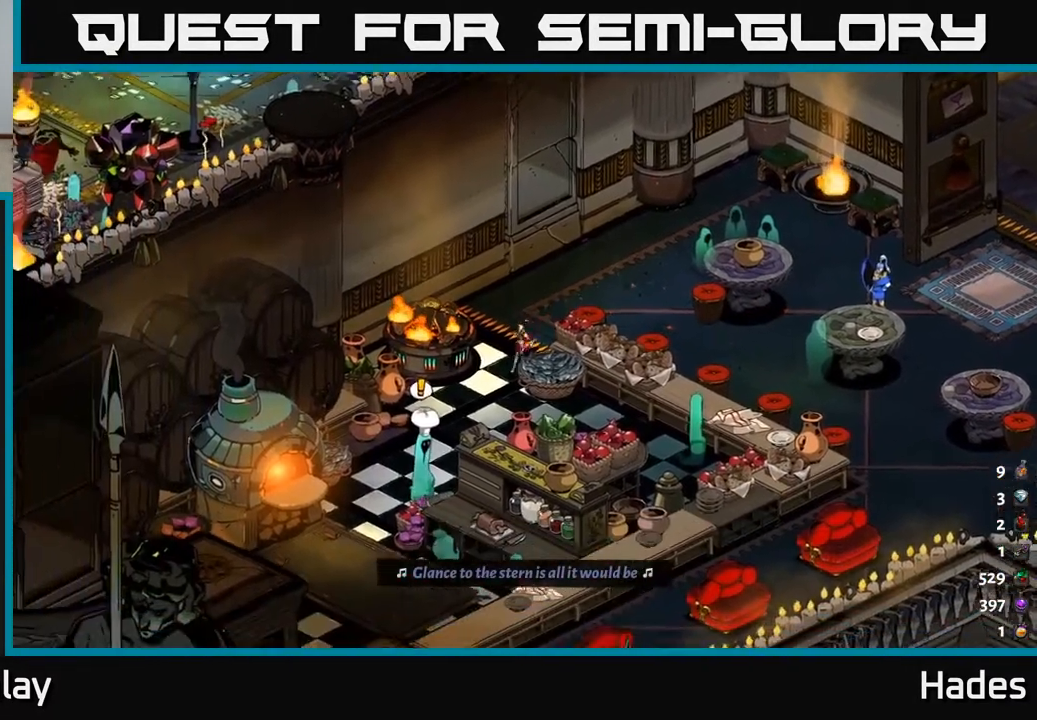
{"buttons": [], "left_stick": "center", "events": [[250, "left_stick", "down-left"], [500, "left_stick", "center"]]}
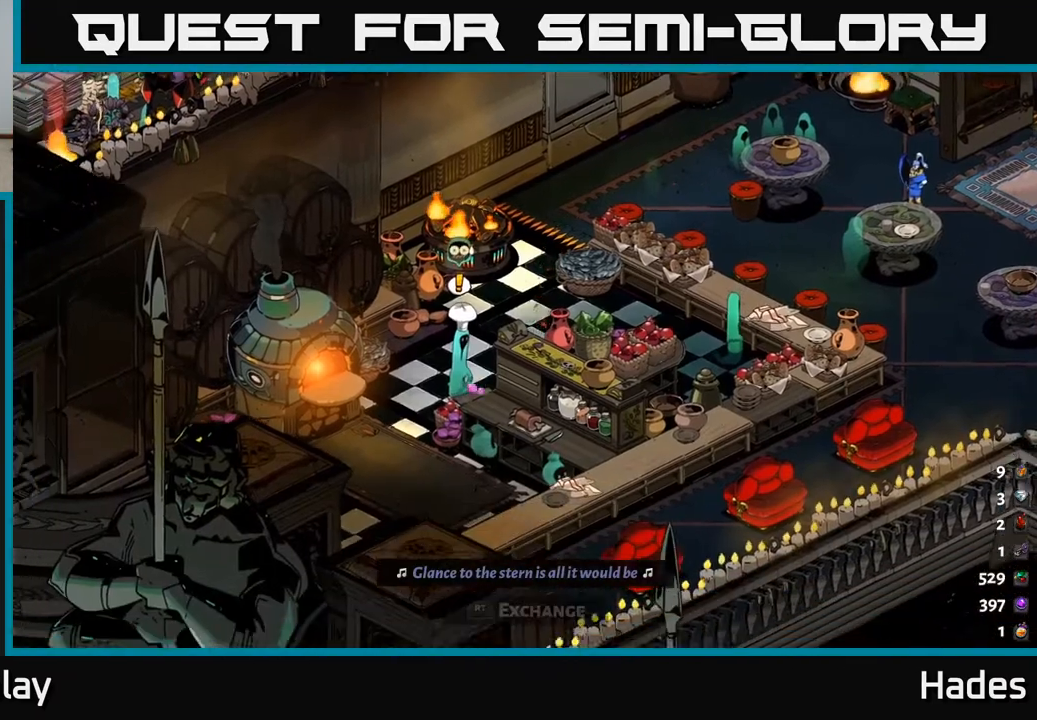
{"buttons": [], "left_stick": "center", "events": [[83, "R2", "down"], [183, "R2", "up"]]}
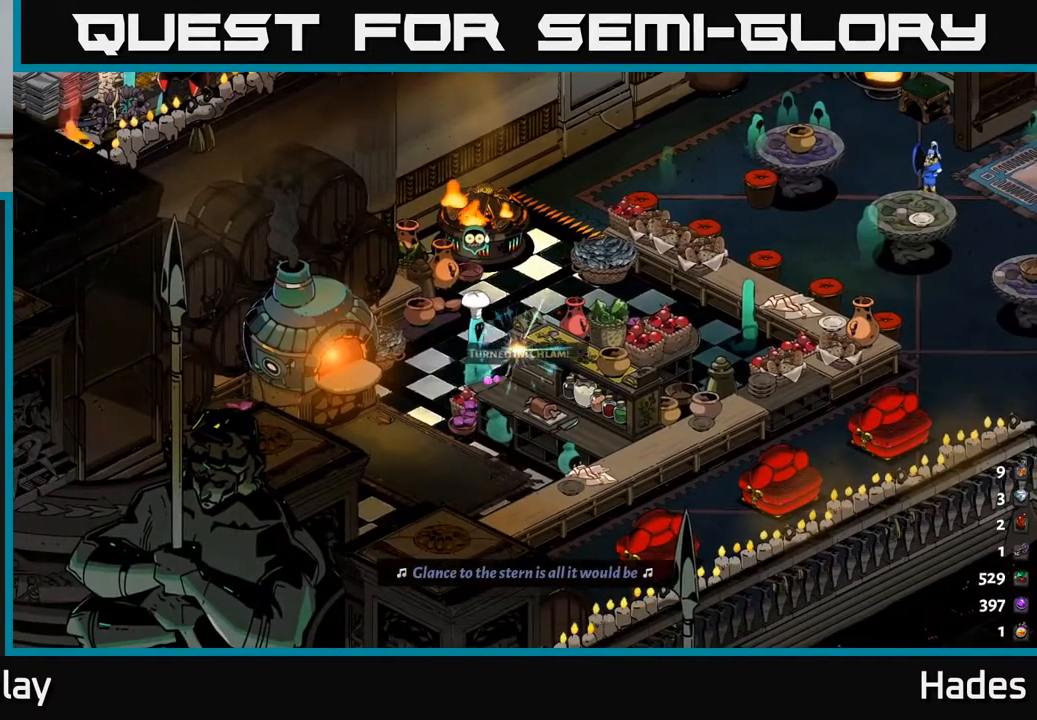
{"buttons": [], "left_stick": "center", "events": []}
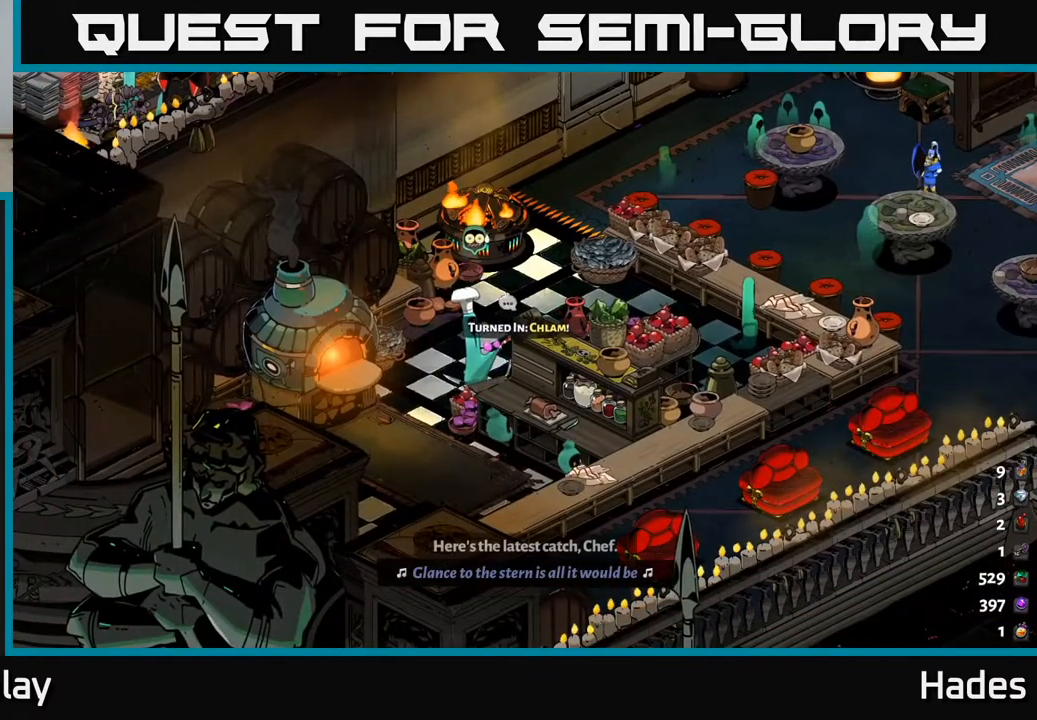
{"buttons": [], "left_stick": "center", "events": []}
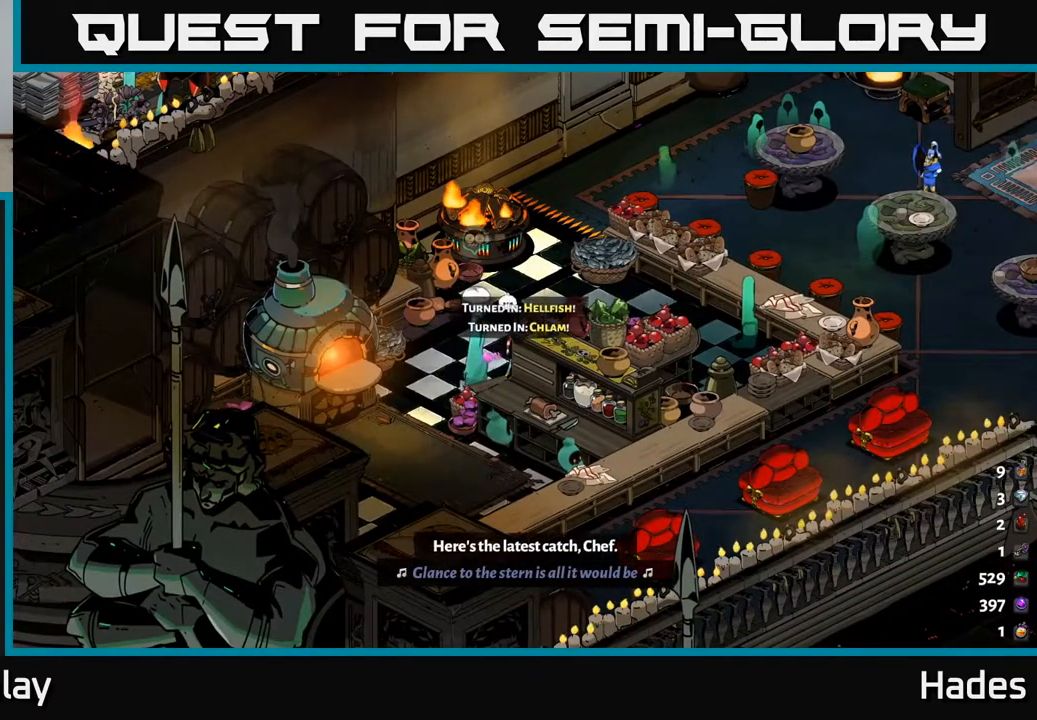
{"buttons": [], "left_stick": "center", "events": []}
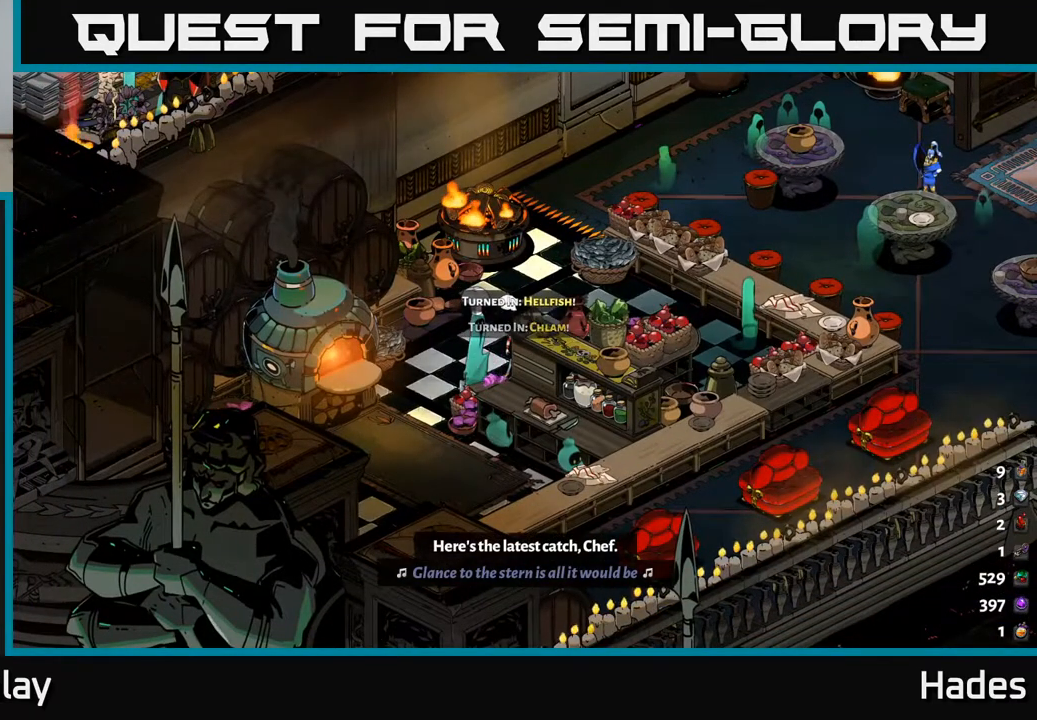
{"buttons": [], "left_stick": "center", "events": []}
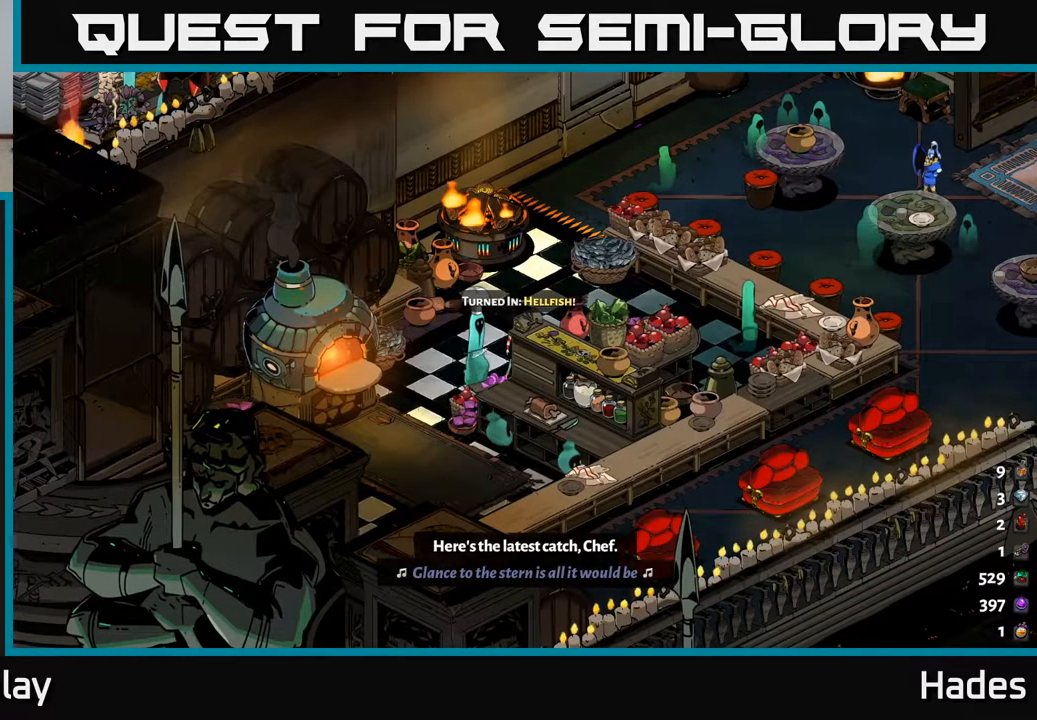
{"buttons": [], "left_stick": "center", "events": [[333, "left_stick", "up"], [433, "left_stick", "center"]]}
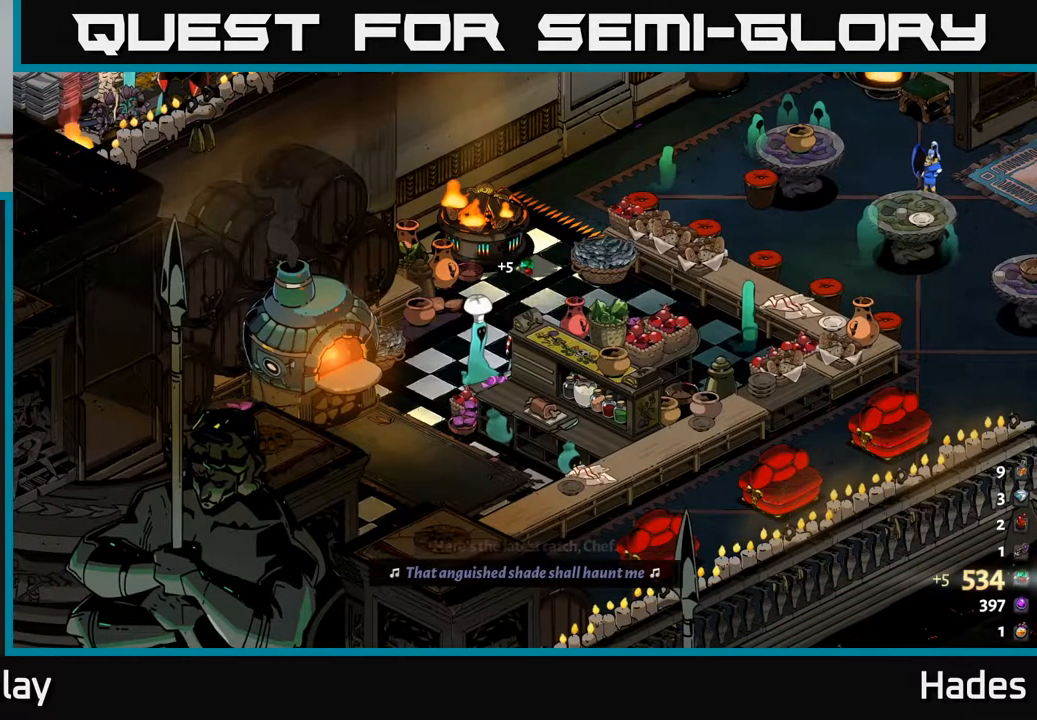
{"buttons": [], "left_stick": "center", "events": []}
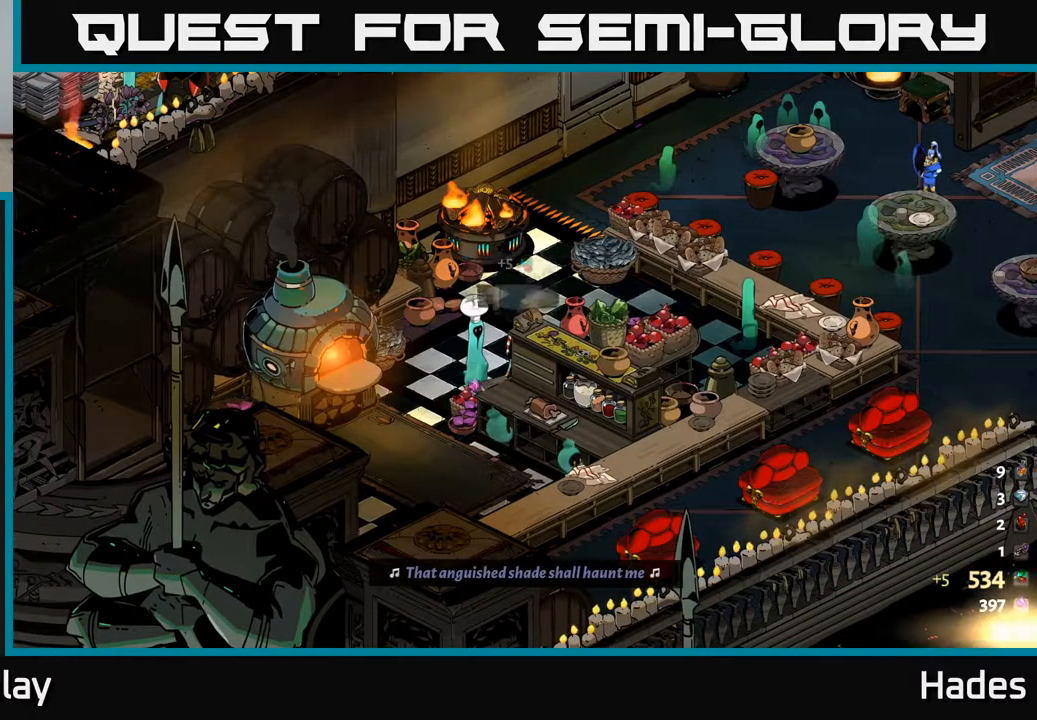
{"buttons": [], "left_stick": "up", "events": [[467, "left_stick", "up"]]}
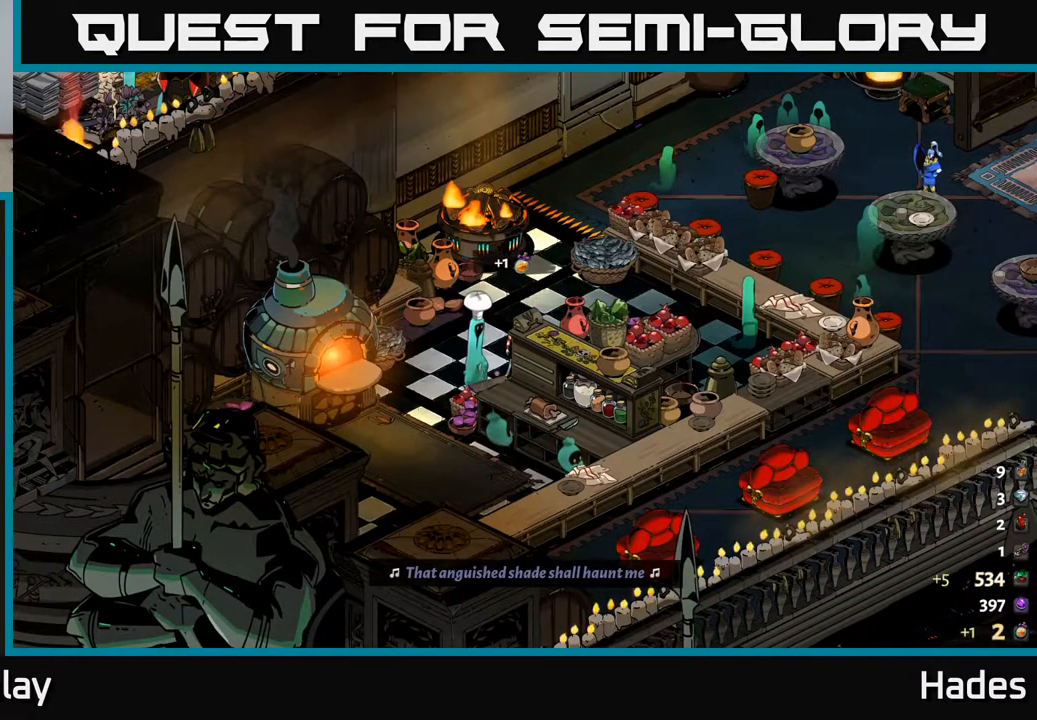
{"buttons": [], "left_stick": "up", "events": []}
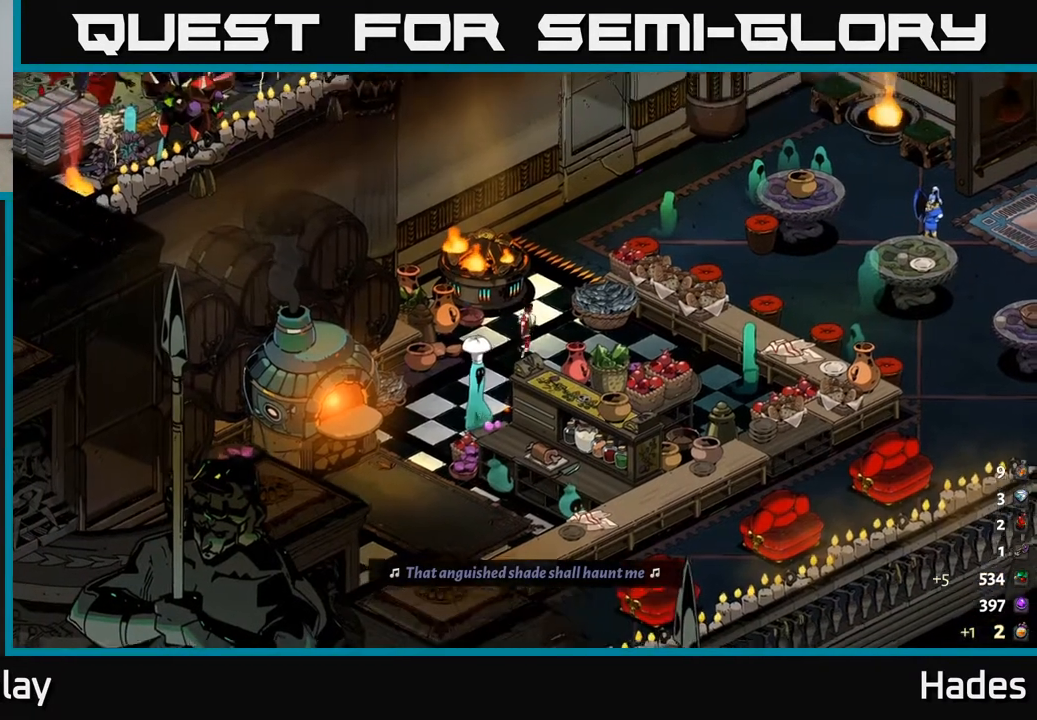
{"buttons": [], "left_stick": "right", "events": [[233, "left_stick", "right"]]}
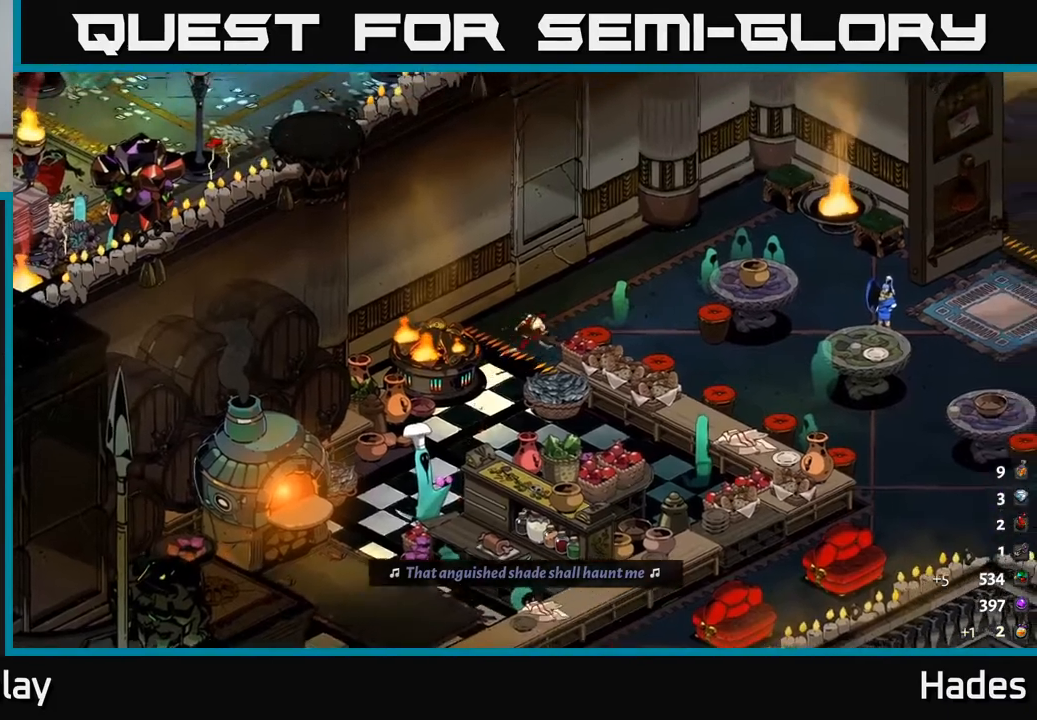
{"buttons": [], "left_stick": "right", "events": []}
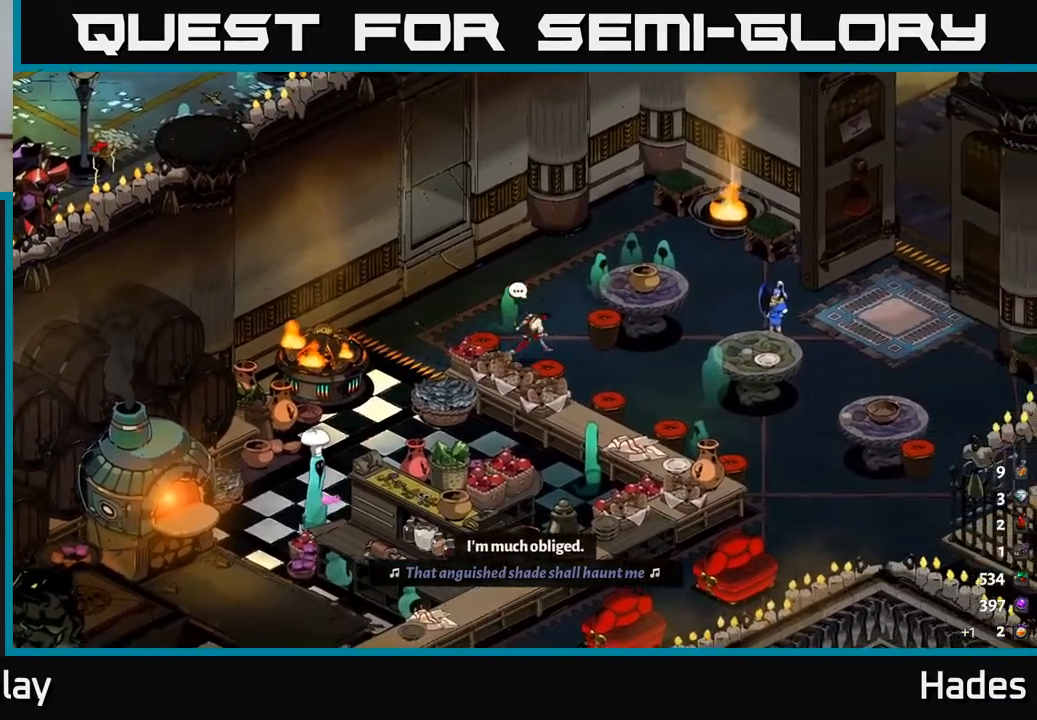
{"buttons": [], "left_stick": "down-right", "events": [[33, "left_stick", "down-right"]]}
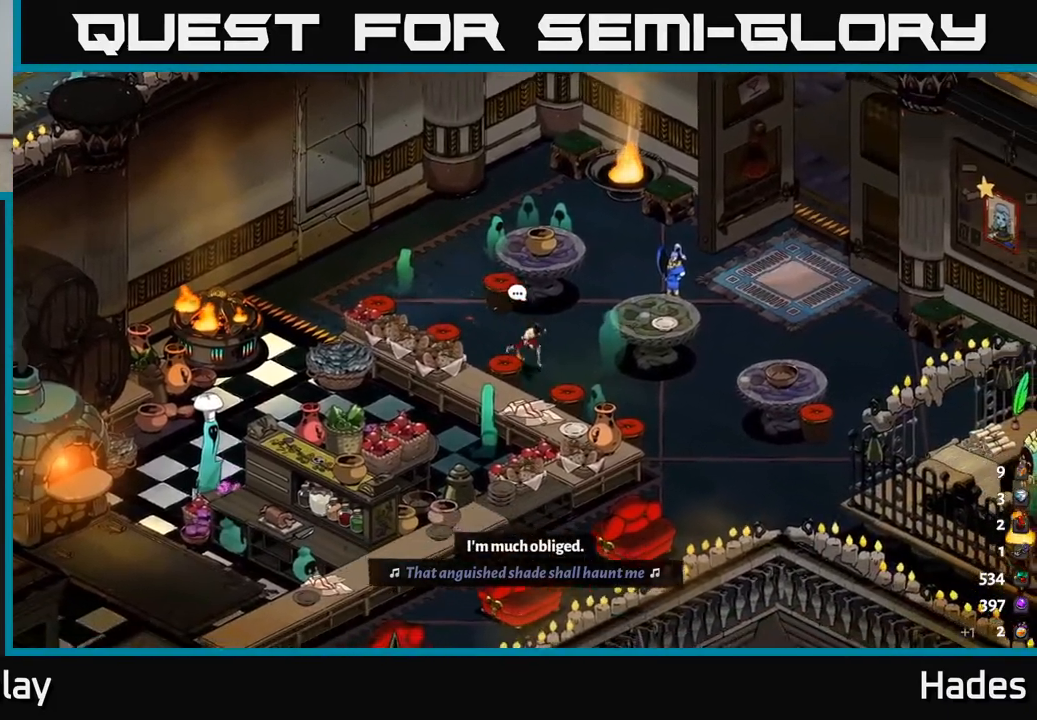
{"buttons": [], "left_stick": "right", "events": [[500, "left_stick", "right"]]}
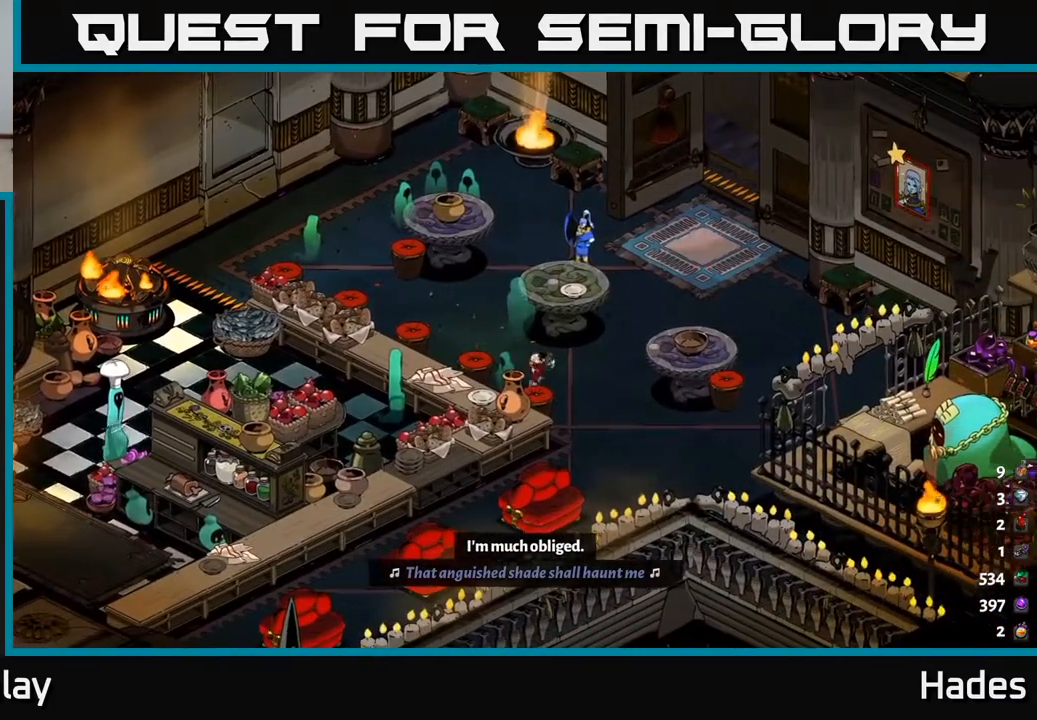
{"buttons": [], "left_stick": "up-right", "events": [[150, "left_stick", "down-right"], [300, "left_stick", "right"], [433, "left_stick", "up-right"]]}